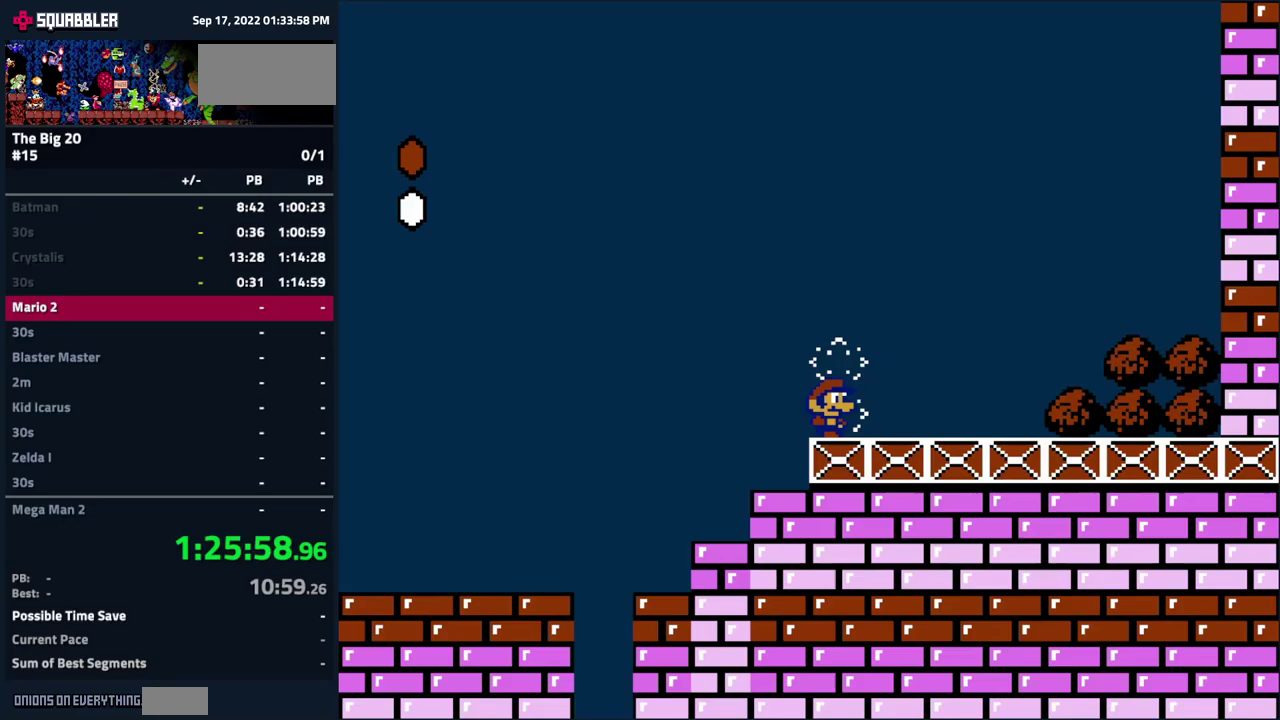
Gameplay with a controller (Nintendo layout); each line is a JSON object with the inputs held at the frame after it (dt_ms = milliseconds from this image to that frame). "events" lists button and stick changes between this image and that frame as [ms after this image, input, new state], when the widget could be followed in between. Not read: L3 R3.
{"dt_ms": 750, "buttons": [], "events": []}
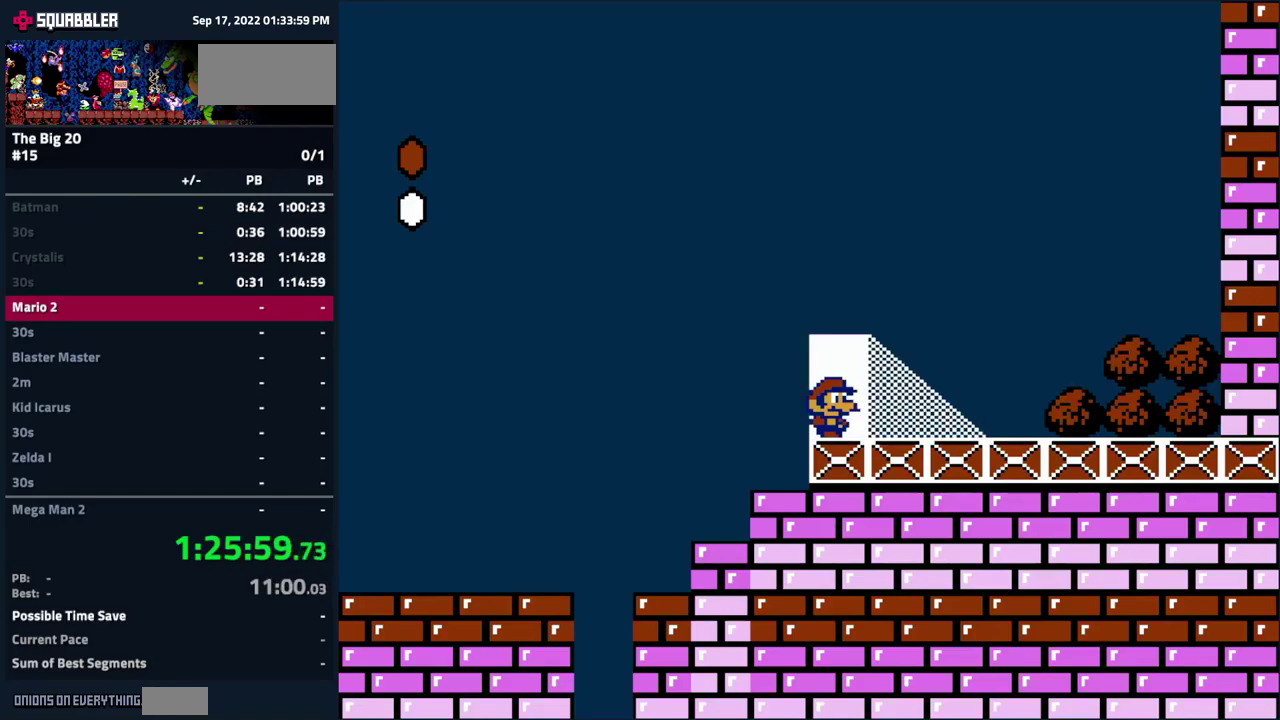
{"dt_ms": 500, "buttons": [], "events": []}
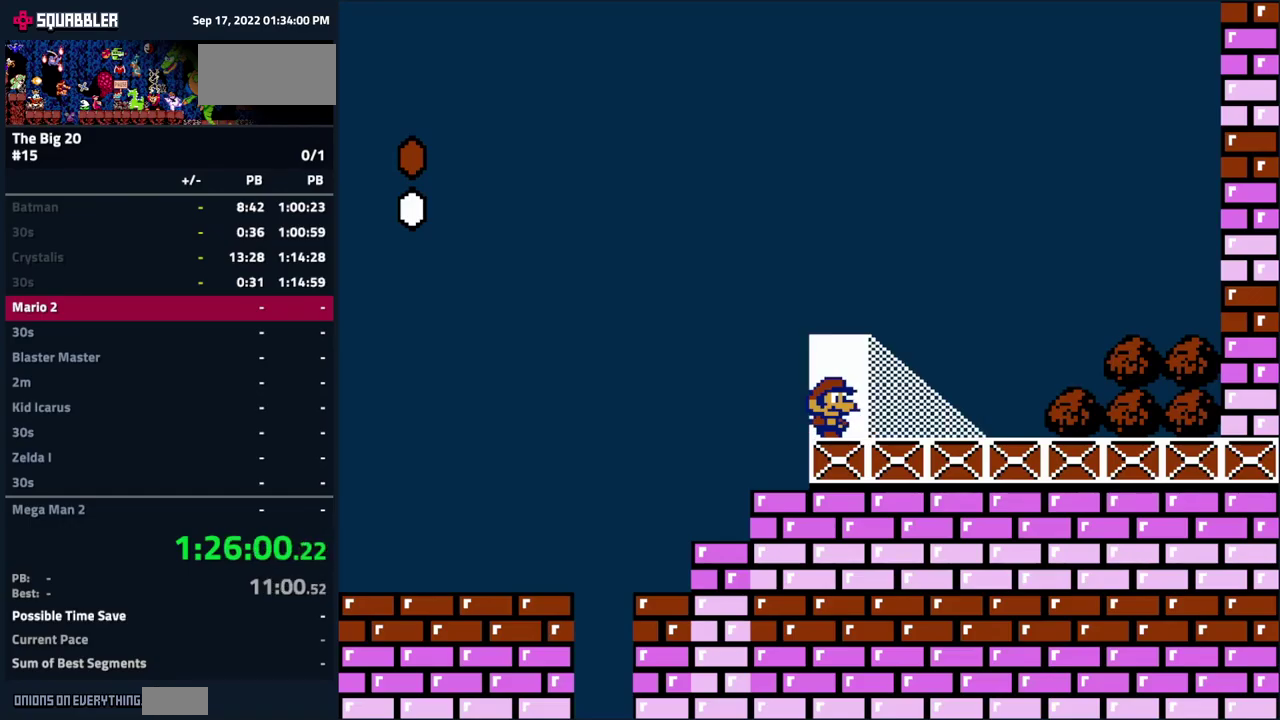
{"dt_ms": 500, "buttons": [], "events": []}
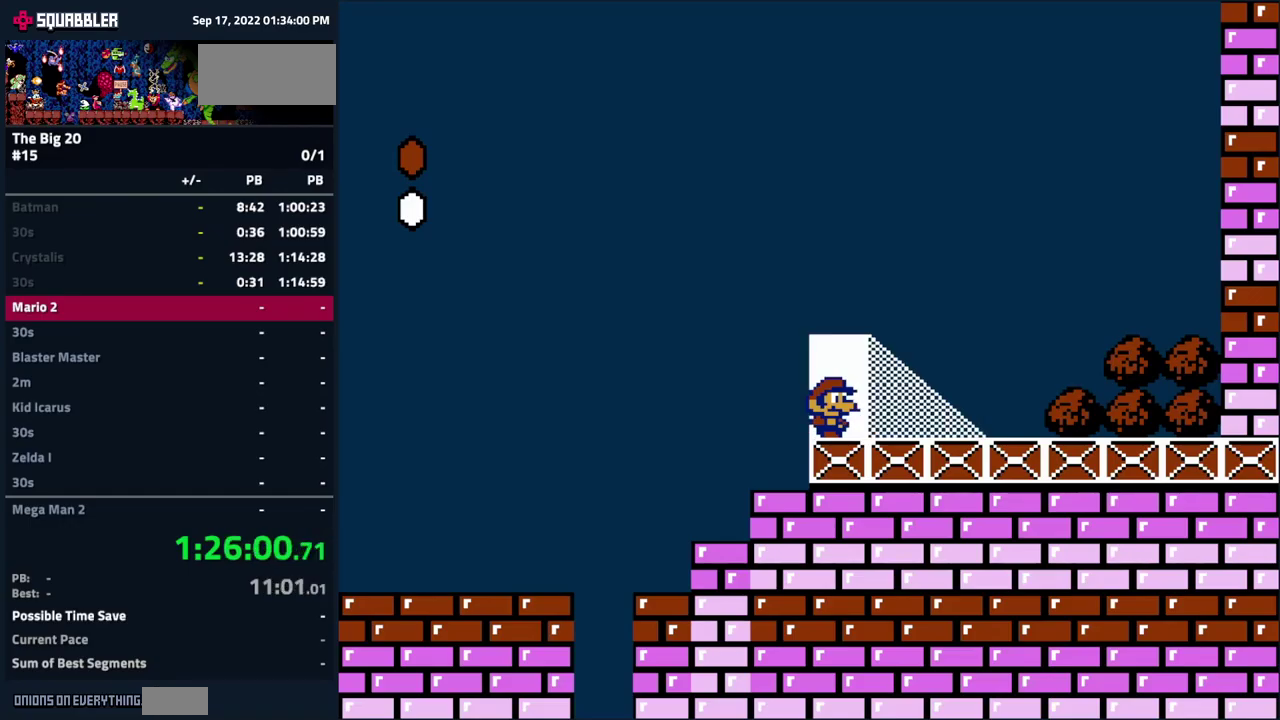
{"dt_ms": 500, "buttons": [], "events": []}
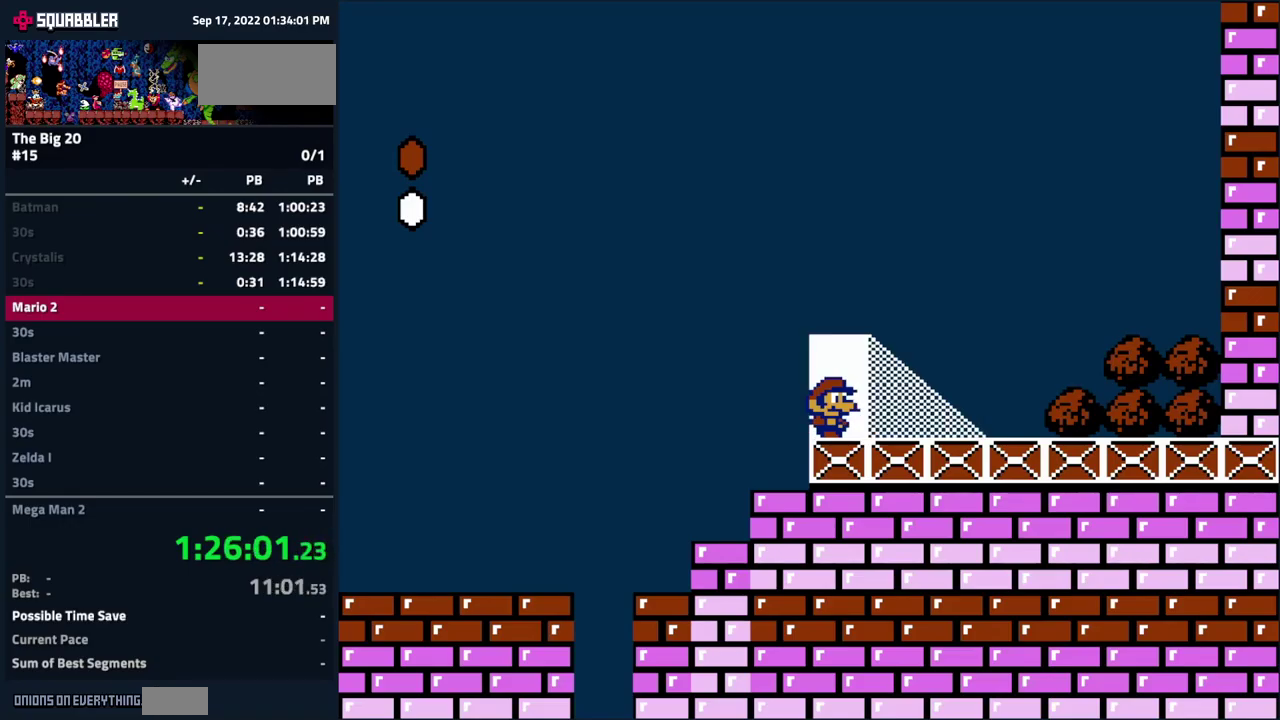
{"dt_ms": 500, "buttons": [], "events": []}
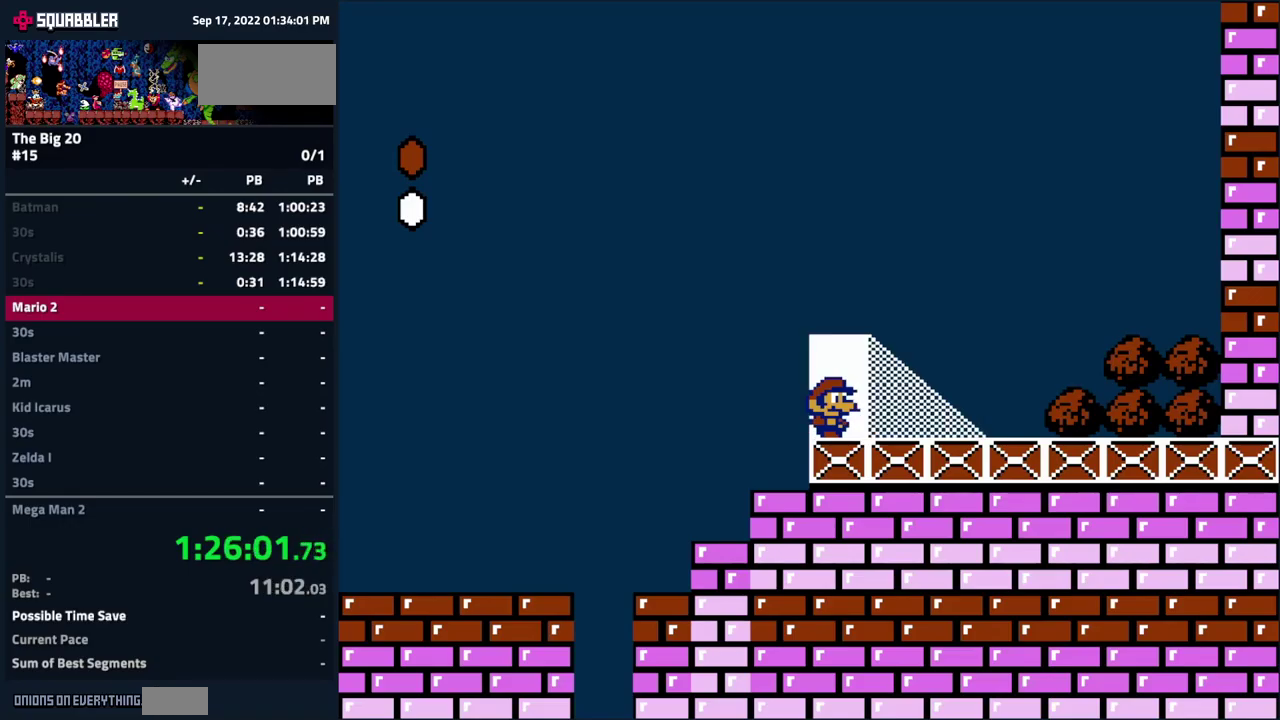
{"dt_ms": 500, "buttons": [], "events": []}
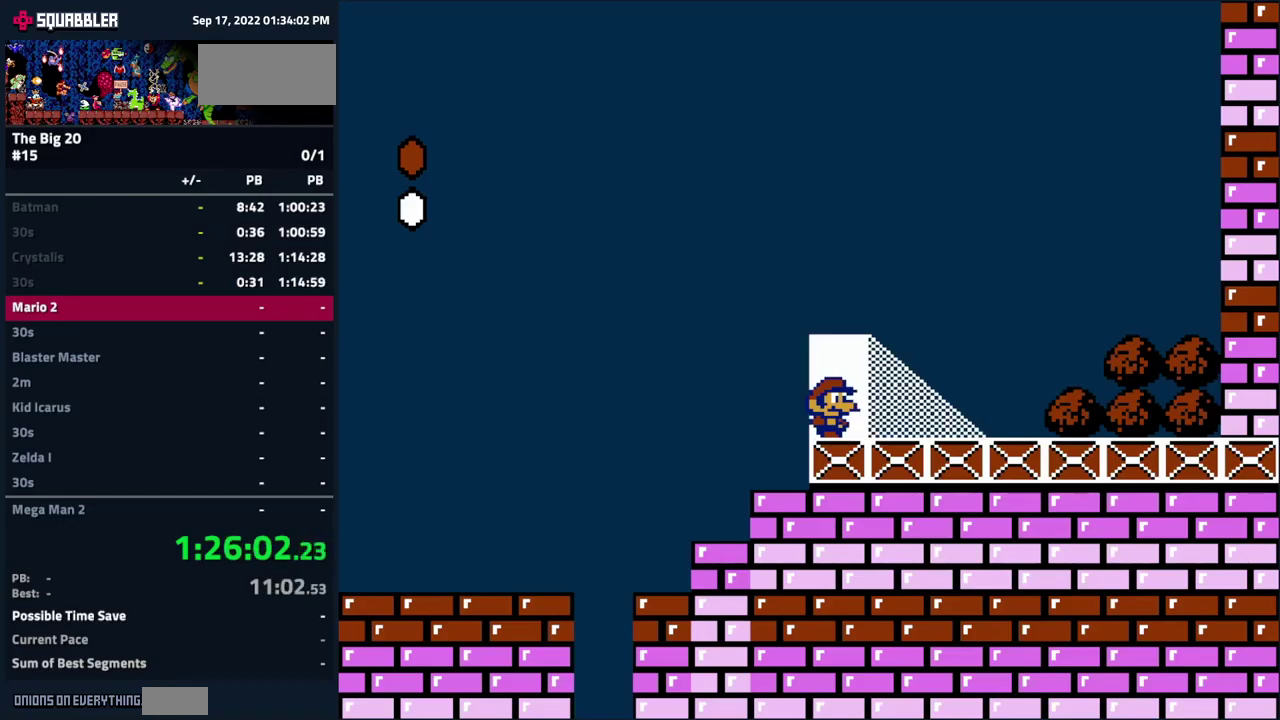
{"dt_ms": 500, "buttons": ["DPAD_UP"], "events": [[467, "DPAD_UP", "down"]]}
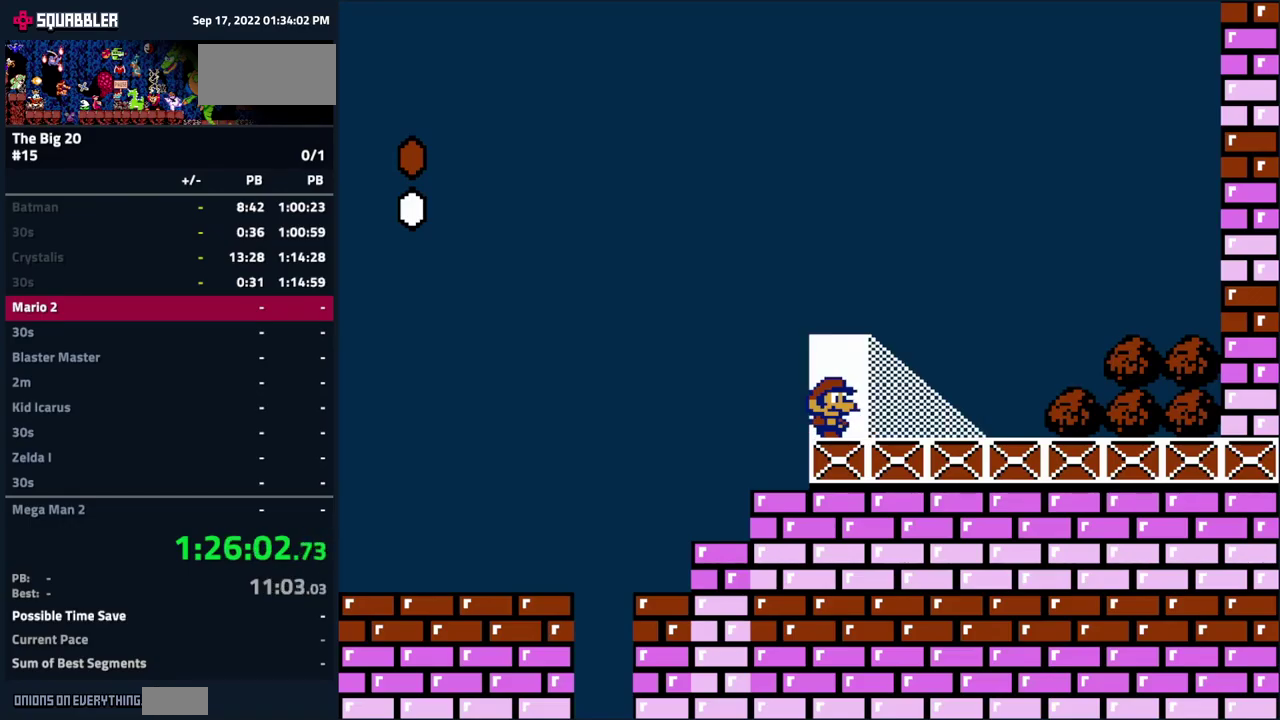
{"dt_ms": 500, "buttons": [], "events": [[150, "DPAD_UP", "up"]]}